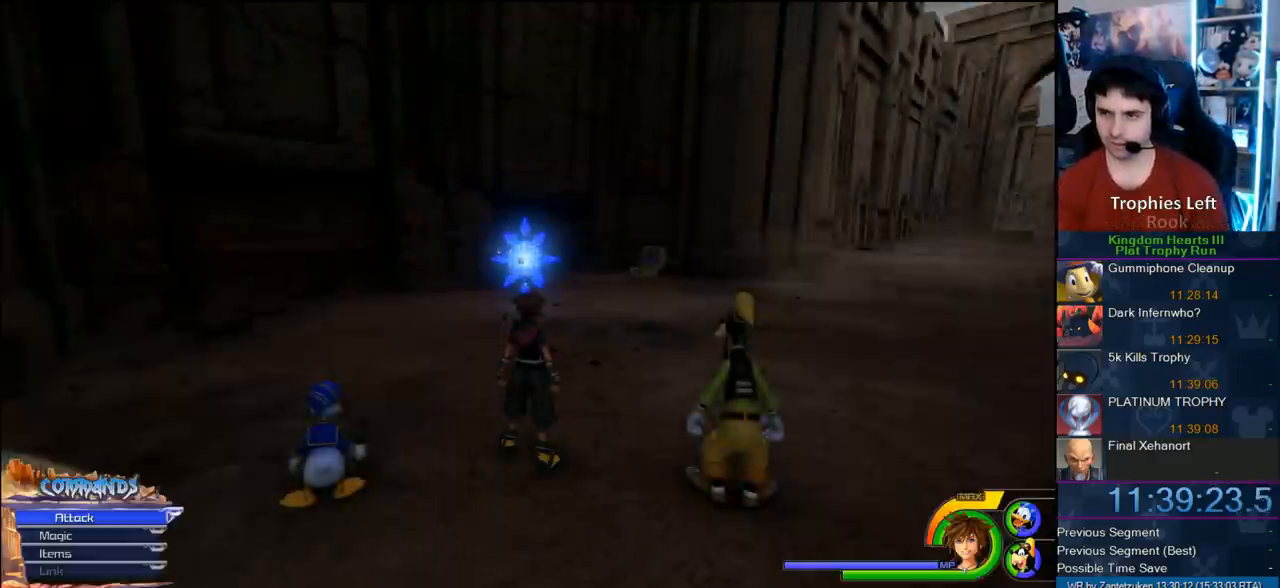
Gameplay with a controller (PlayStation layout); each line is a JSON object with the inputs held at the frame after it. "events" lists button and stick changes between this image and that frame as [ms after this image, input, new state], when the widget could be followed in between. Not read: R3.
{"buttons": [], "left_stick": "up-right", "right_stick": "left", "events": [[183, "right_stick", "left"], [350, "left_stick", "up-right"]]}
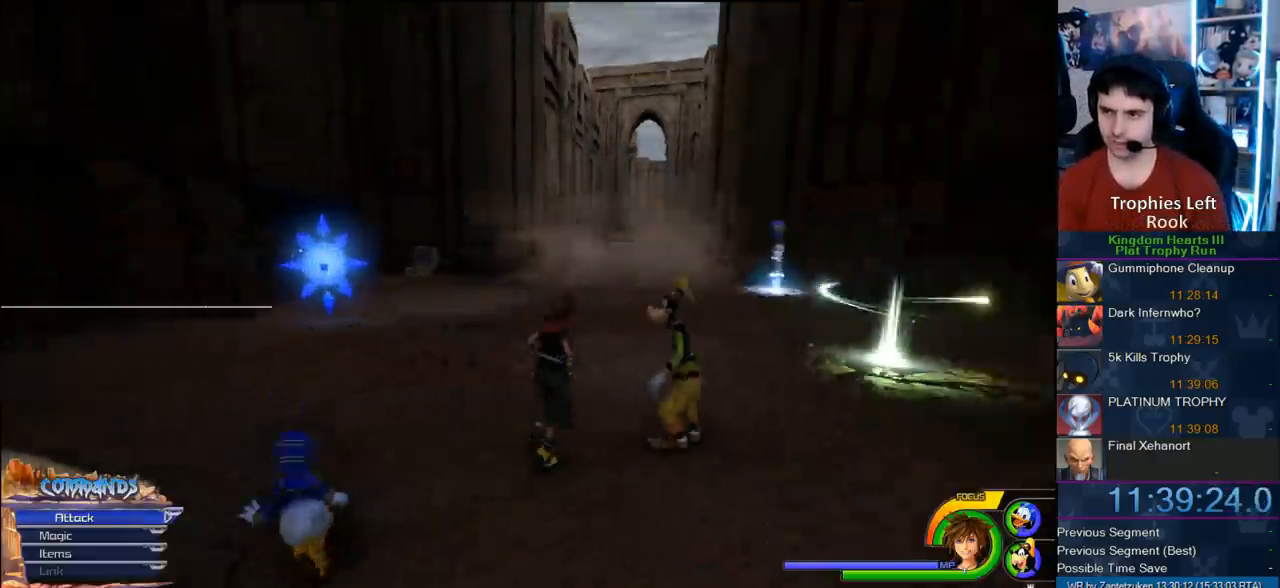
{"buttons": [], "left_stick": "up-right", "right_stick": "center", "events": [[67, "right_stick", "center"]]}
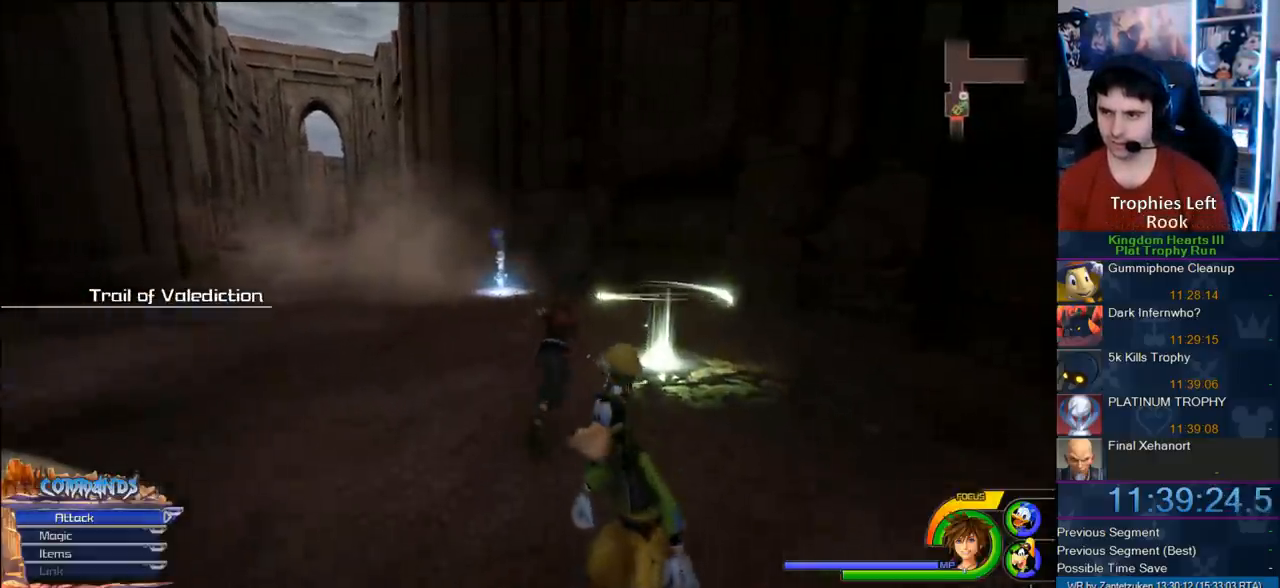
{"buttons": [], "left_stick": "center", "right_stick": "center", "events": [[400, "TRIANGLE", "down"], [400, "left_stick", "center"], [500, "TRIANGLE", "up"]]}
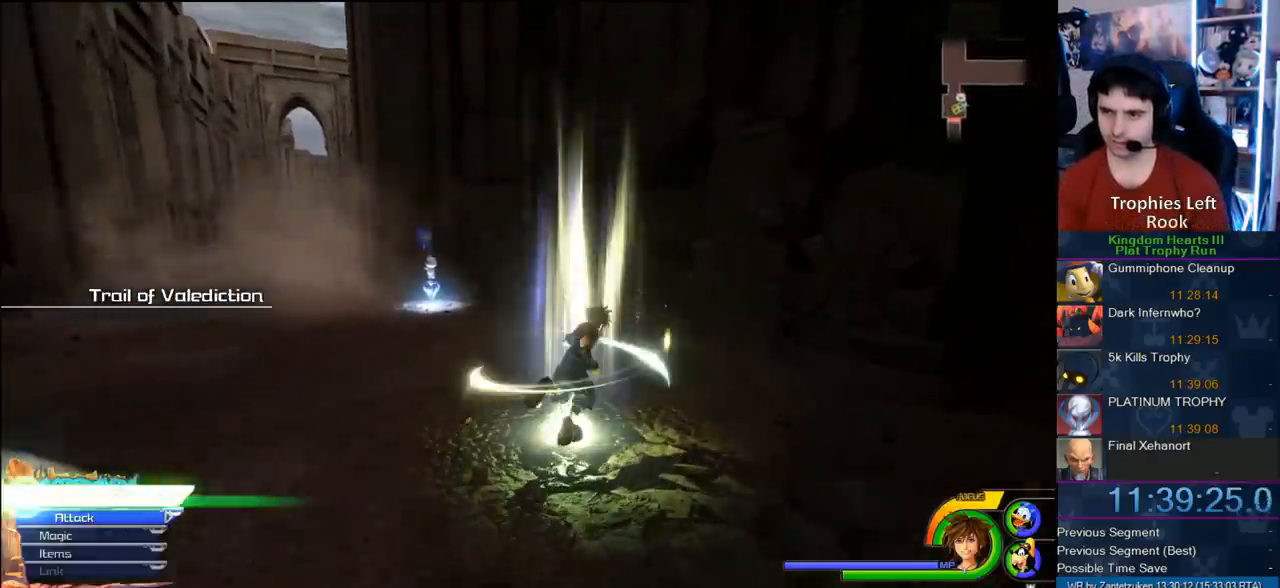
{"buttons": [], "left_stick": "center", "right_stick": "center", "events": []}
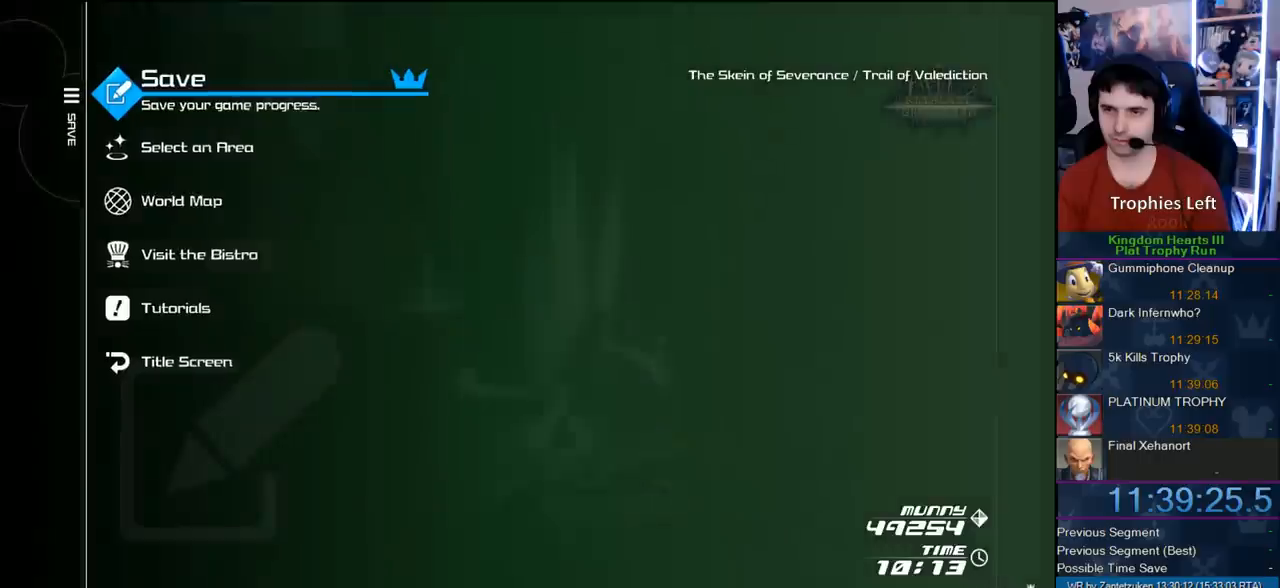
{"buttons": [], "left_stick": "up-left", "right_stick": "center", "events": [[133, "CROSS", "down"], [267, "CROSS", "up"], [267, "left_stick", "up"], [433, "left_stick", "up-left"], [450, "SQUARE", "down"], [483, "SQUARE", "up"]]}
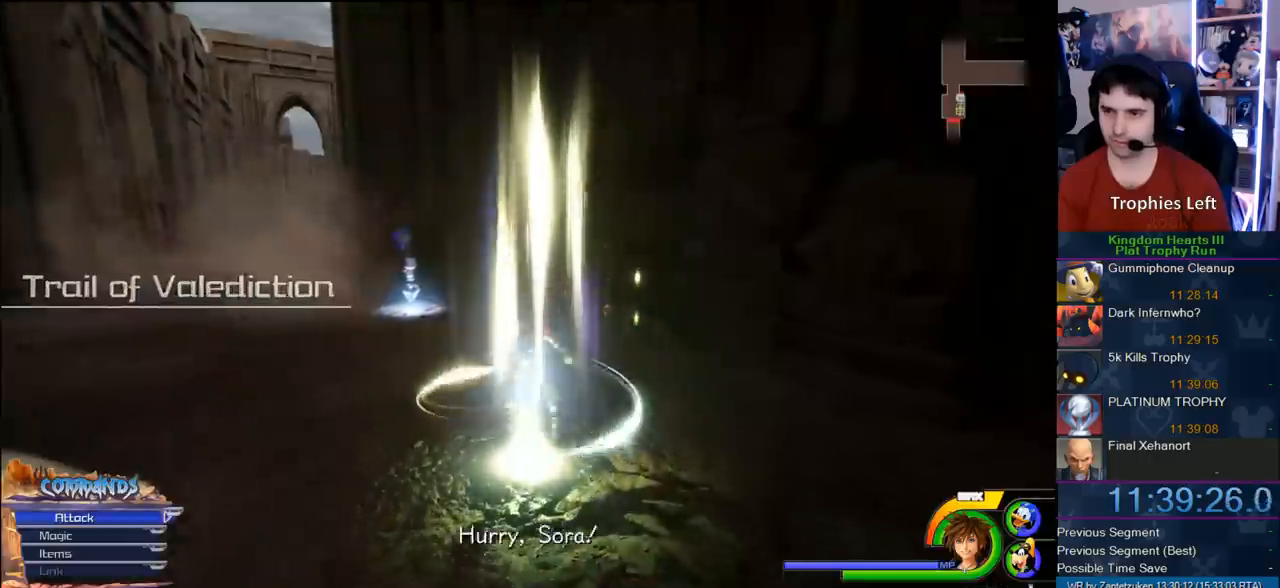
{"buttons": [], "left_stick": "up-left", "right_stick": "center", "events": [[50, "SQUARE", "down"], [150, "SQUARE", "up"]]}
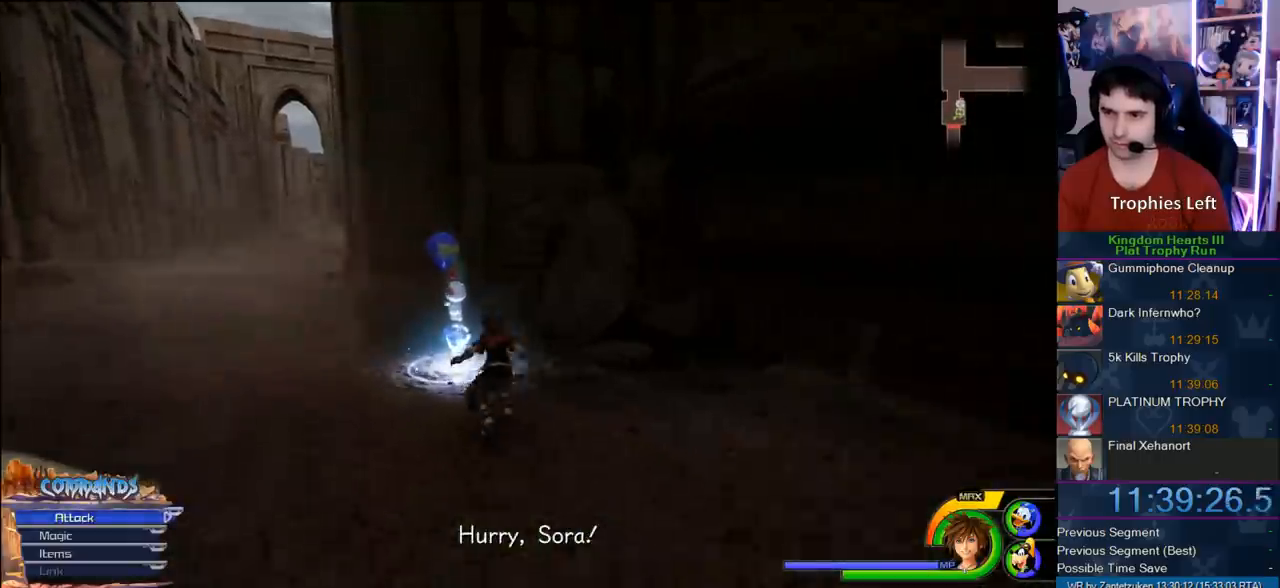
{"buttons": [], "left_stick": "center", "right_stick": "center", "events": [[217, "TRIANGLE", "down"], [250, "left_stick", "up"], [283, "TRIANGLE", "up"], [317, "TRIANGLE", "down"], [433, "TRIANGLE", "up"], [433, "left_stick", "center"]]}
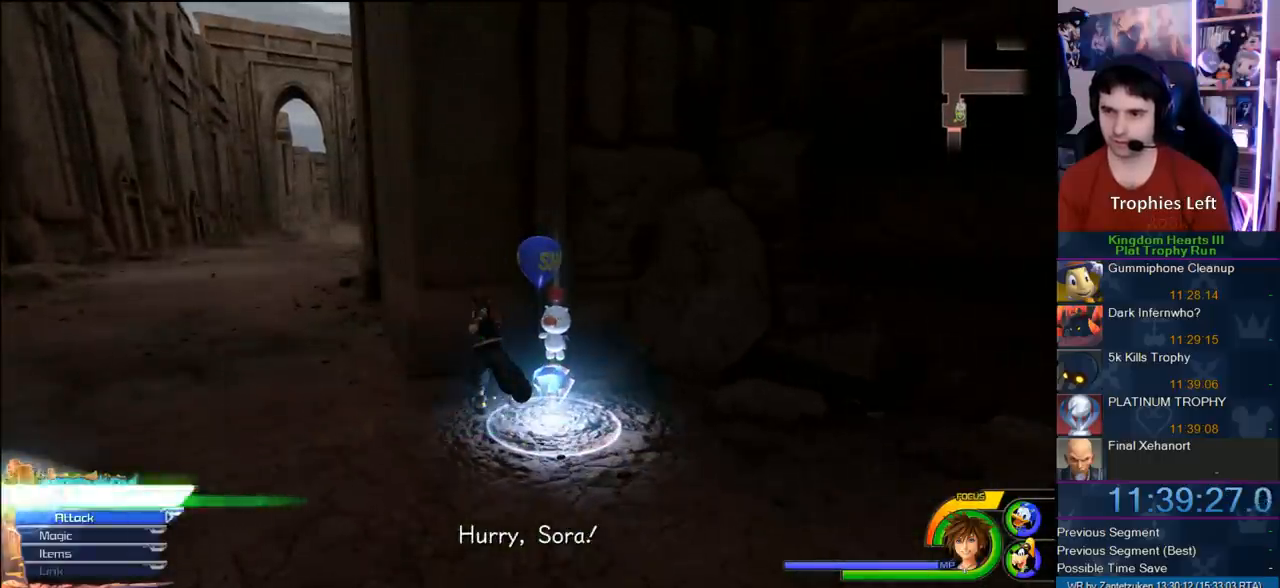
{"buttons": [], "left_stick": "center", "right_stick": "center", "events": [[250, "CIRCLE", "down"], [367, "CIRCLE", "up"]]}
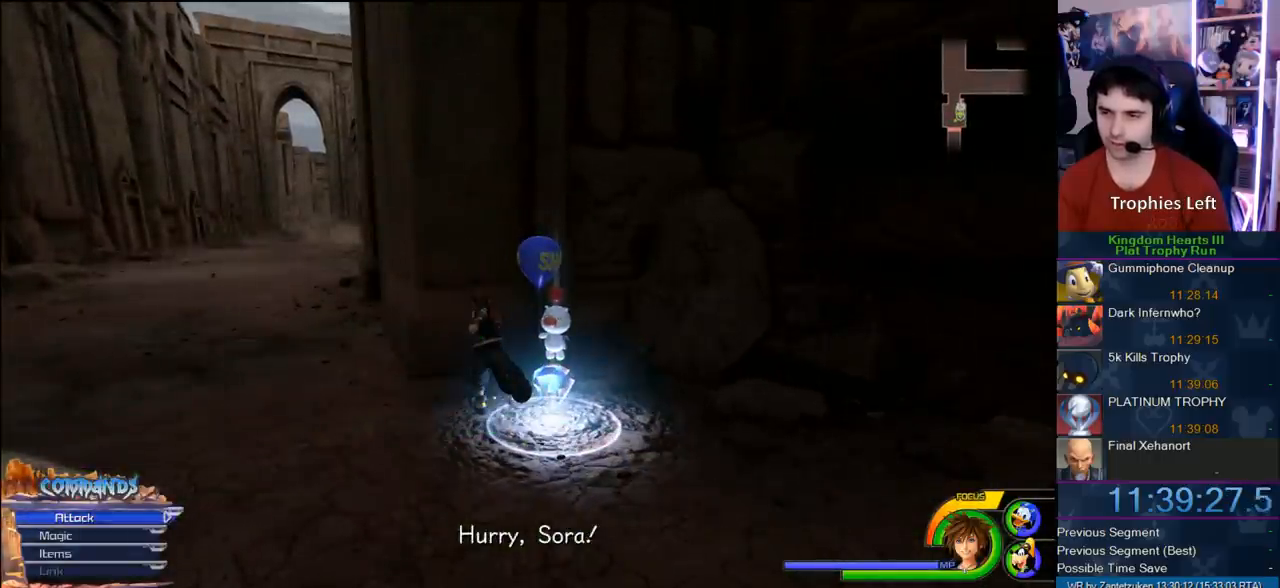
{"buttons": [], "left_stick": "center", "right_stick": "center", "events": []}
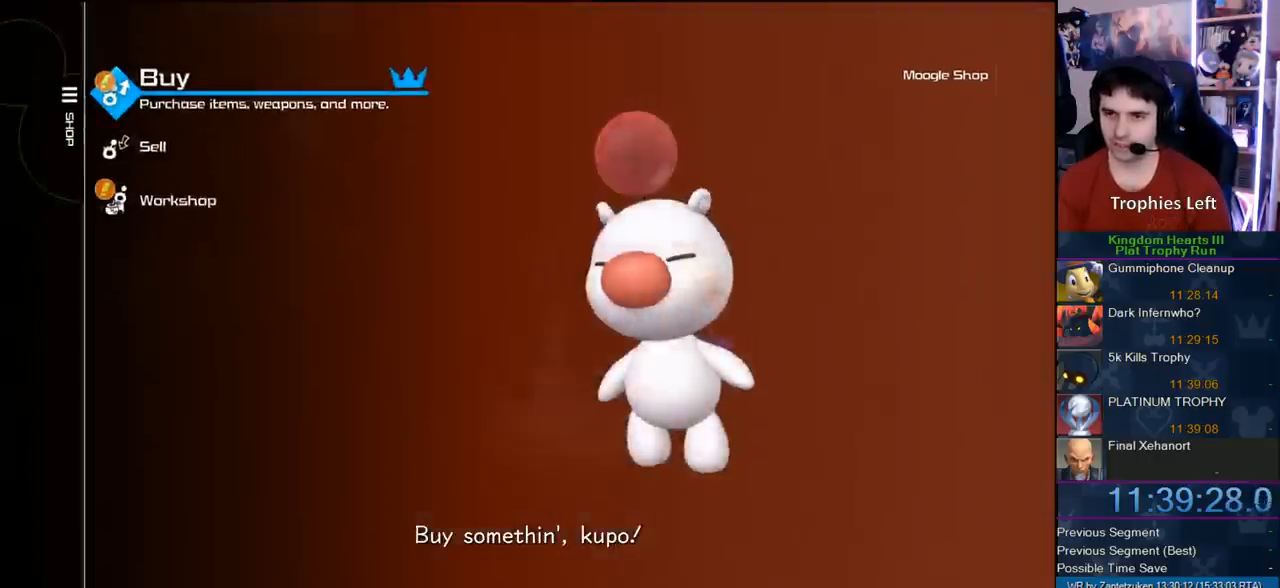
{"buttons": ["DPAD_DOWN"], "left_stick": "center", "right_stick": "center", "events": [[100, "CIRCLE", "down"], [217, "CIRCLE", "up"], [450, "DPAD_DOWN", "down"]]}